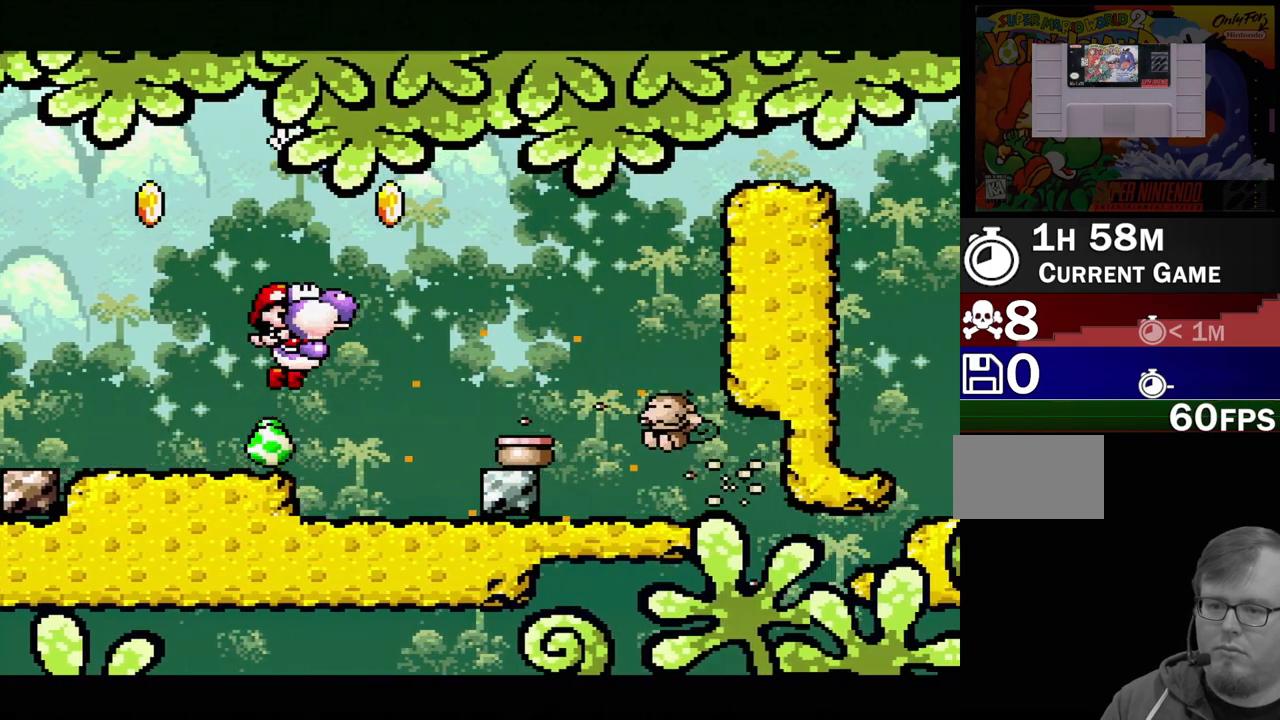
Gameplay with a controller (Nintendo layout); each line is a JSON object with the inputs held at the frame after it. "events" lists button and stick changes between this image and that frame as [ms after this image, input, new state], when the widget could be followed in between. Not read: L3 R3.
{"buttons": ["B"], "events": [[50, "B", "up"], [117, "B", "down"], [167, "Y", "up"], [183, "B", "up"], [233, "B", "down"], [283, "Y", "down"], [350, "B", "up"], [400, "DPAD_RIGHT", "up"], [450, "B", "down"], [467, "Y", "up"]]}
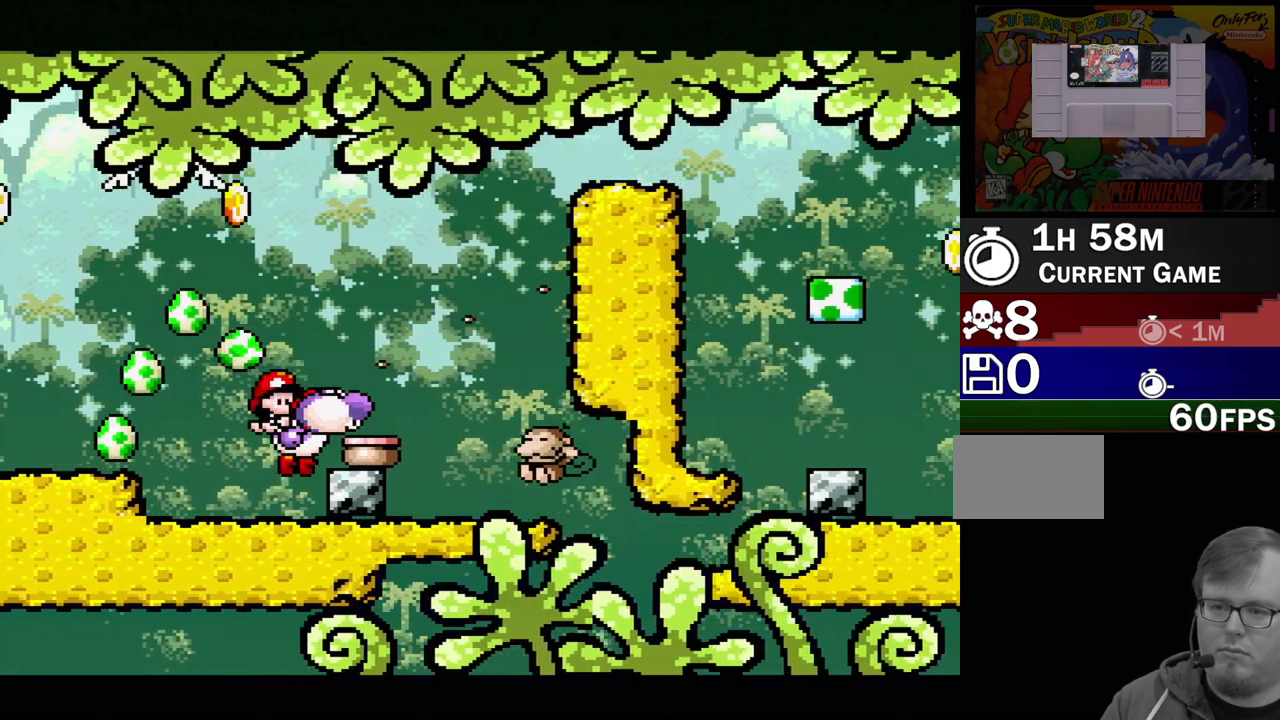
{"buttons": ["B", "DPAD_RIGHT"], "events": [[133, "B", "up"], [150, "Y", "down"], [217, "B", "down"], [250, "Y", "up"], [350, "DPAD_RIGHT", "down"], [350, "Y", "down"], [417, "B", "up"], [450, "B", "down"], [483, "Y", "up"]]}
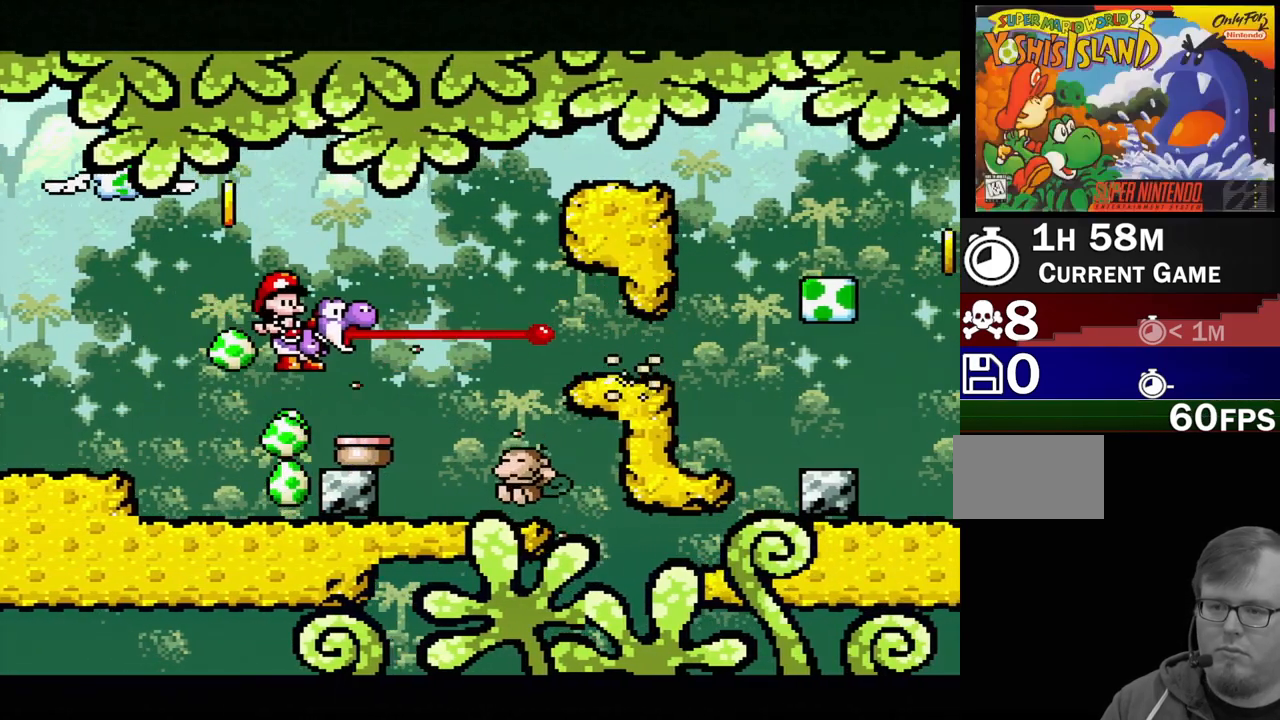
{"buttons": ["Y", "DPAD_LEFT"], "events": [[67, "Y", "down"], [117, "B", "up"], [200, "Y", "up"], [250, "DPAD_RIGHT", "up"], [267, "Y", "down"], [433, "DPAD_LEFT", "down"]]}
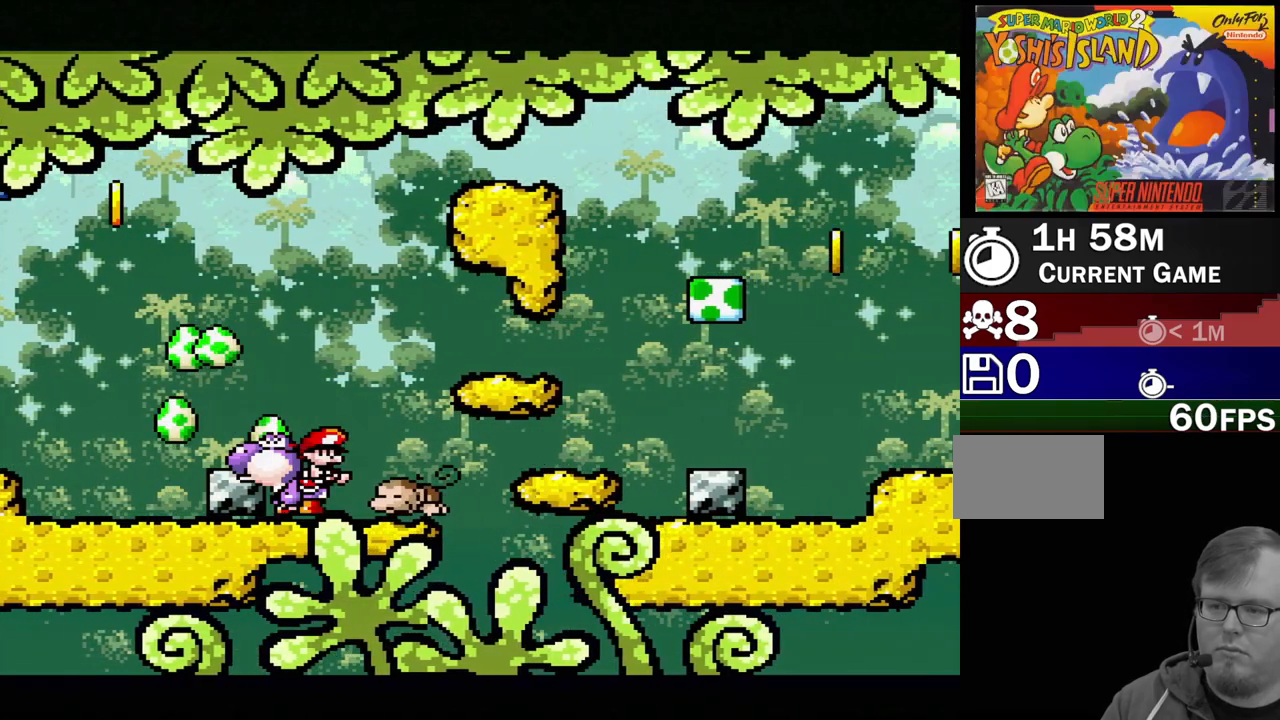
{"buttons": [], "events": [[83, "DPAD_LEFT", "up"], [233, "DPAD_RIGHT", "down"], [233, "Y", "up"], [317, "Y", "down"], [400, "DPAD_RIGHT", "up"], [450, "Y", "up"]]}
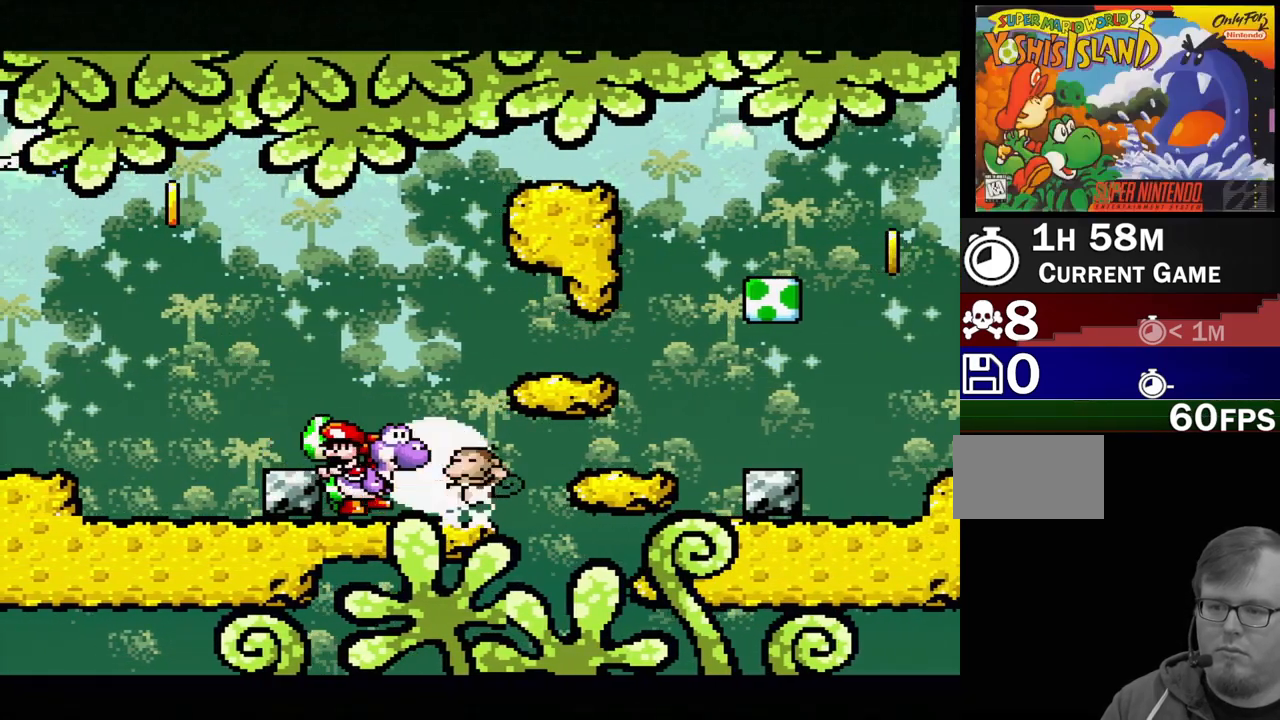
{"buttons": ["B", "Y", "DPAD_RIGHT"], "events": [[33, "Y", "down"], [150, "Y", "up"], [217, "Y", "down"], [350, "DPAD_RIGHT", "down"], [450, "B", "down"]]}
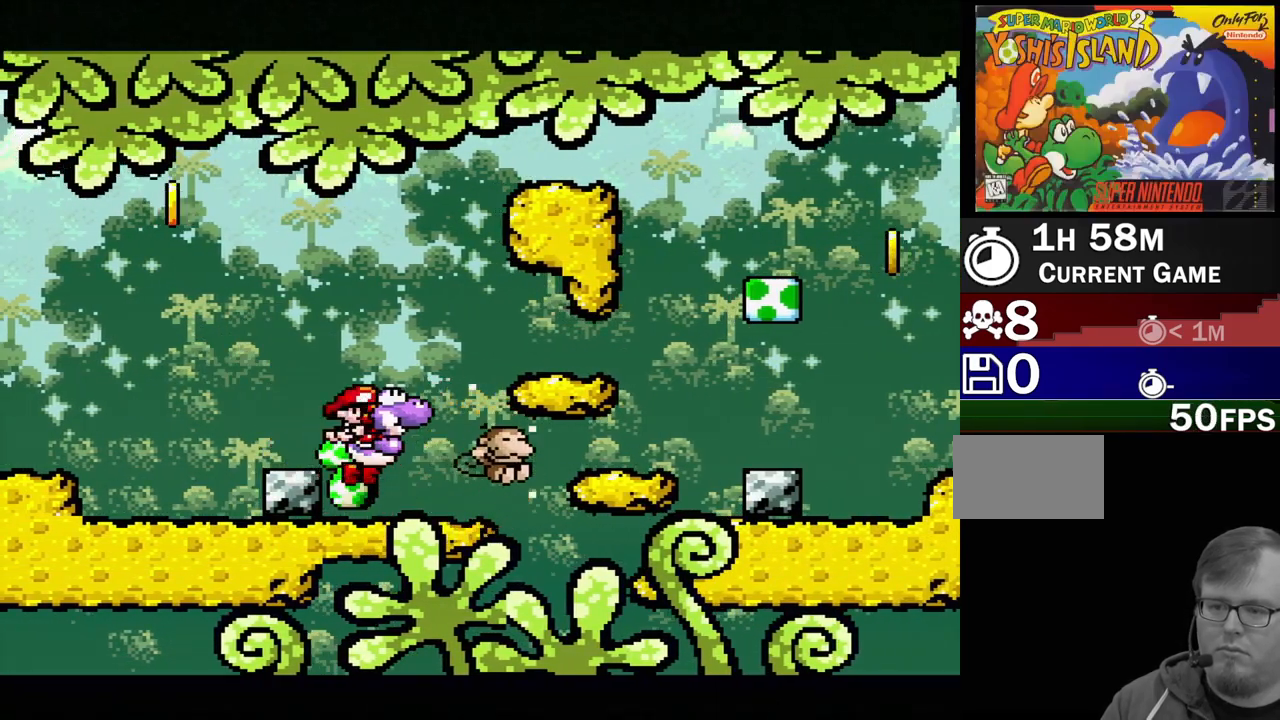
{"buttons": ["DPAD_RIGHT"], "events": [[83, "DPAD_UP", "down"], [100, "DPAD_UP", "up"], [167, "DPAD_UP", "down"], [350, "DPAD_UP", "up"], [433, "B", "up"], [483, "Y", "up"]]}
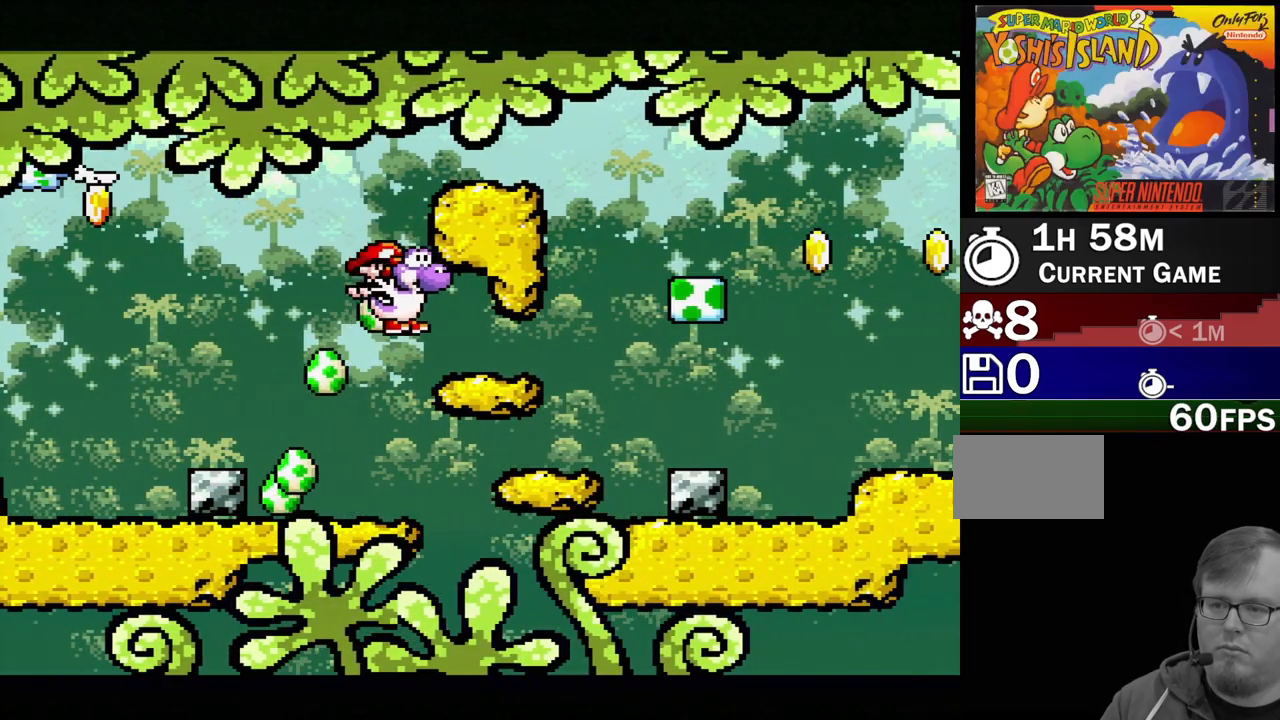
{"buttons": ["B", "Y", "DPAD_LEFT"], "events": [[33, "Y", "down"], [150, "B", "down"], [200, "DPAD_UP", "down"], [250, "DPAD_UP", "up"], [283, "DPAD_RIGHT", "up"], [383, "DPAD_LEFT", "down"]]}
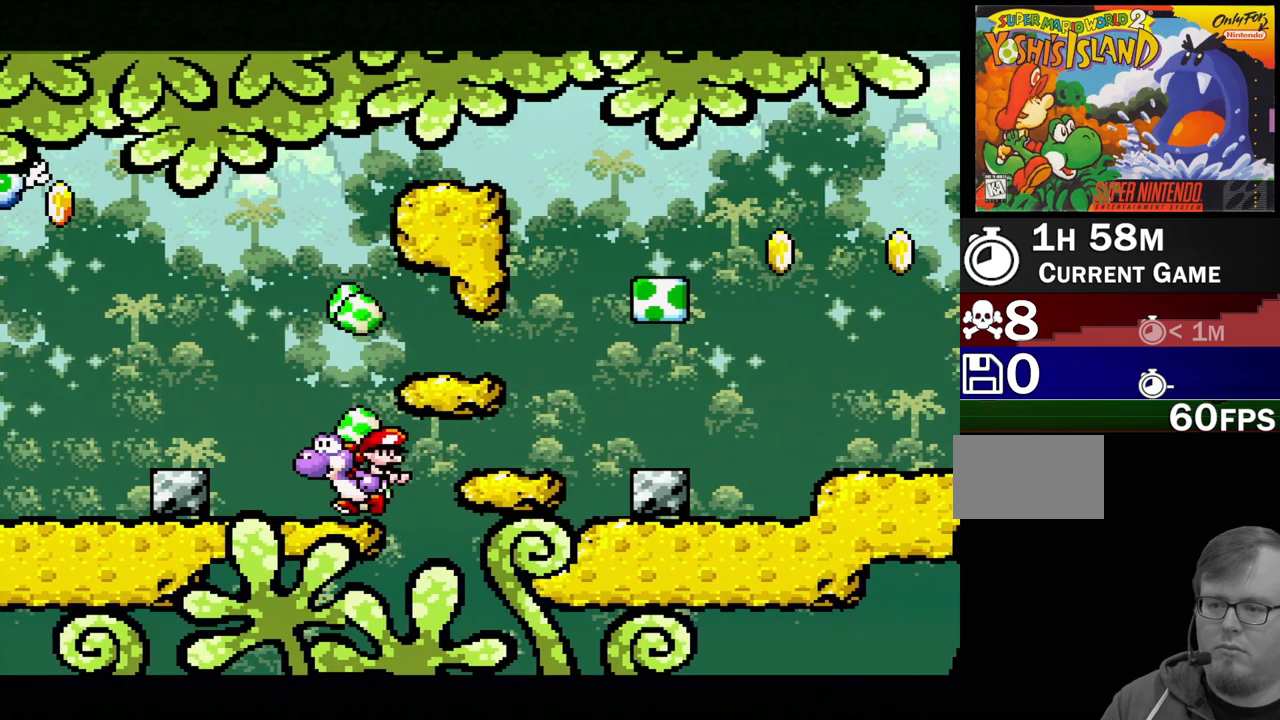
{"buttons": ["A", "DPAD_RIGHT"], "events": [[217, "B", "up"], [267, "Y", "up"], [333, "DPAD_LEFT", "up"], [333, "DPAD_RIGHT", "down"], [433, "A", "down"]]}
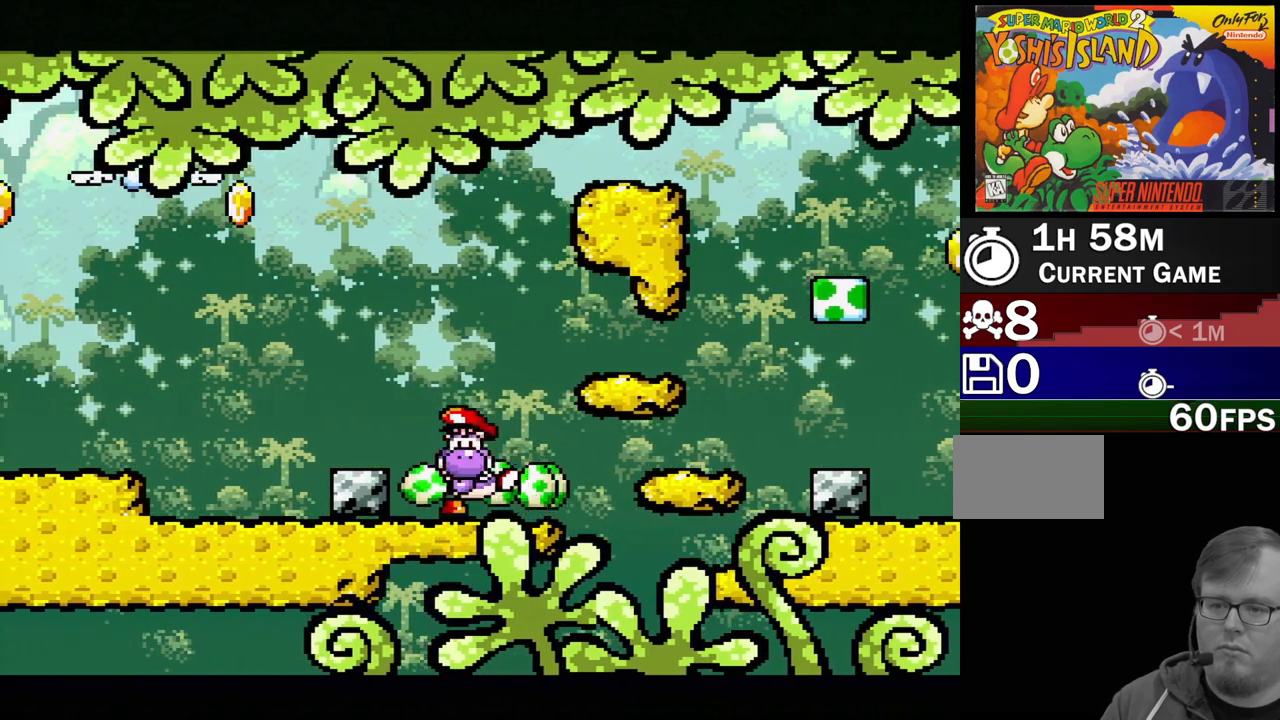
{"buttons": [], "events": [[17, "DPAD_RIGHT", "up"], [483, "A", "up"]]}
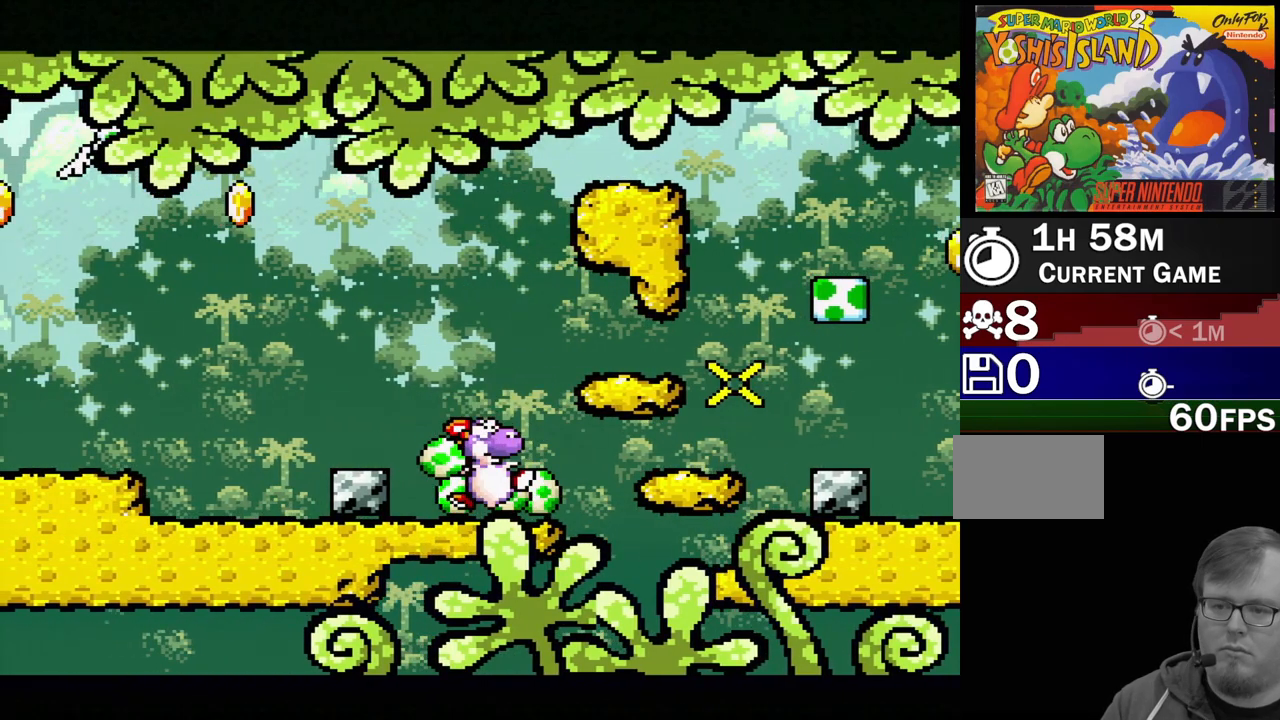
{"buttons": ["DPAD_RIGHT"], "events": [[500, "DPAD_RIGHT", "down"]]}
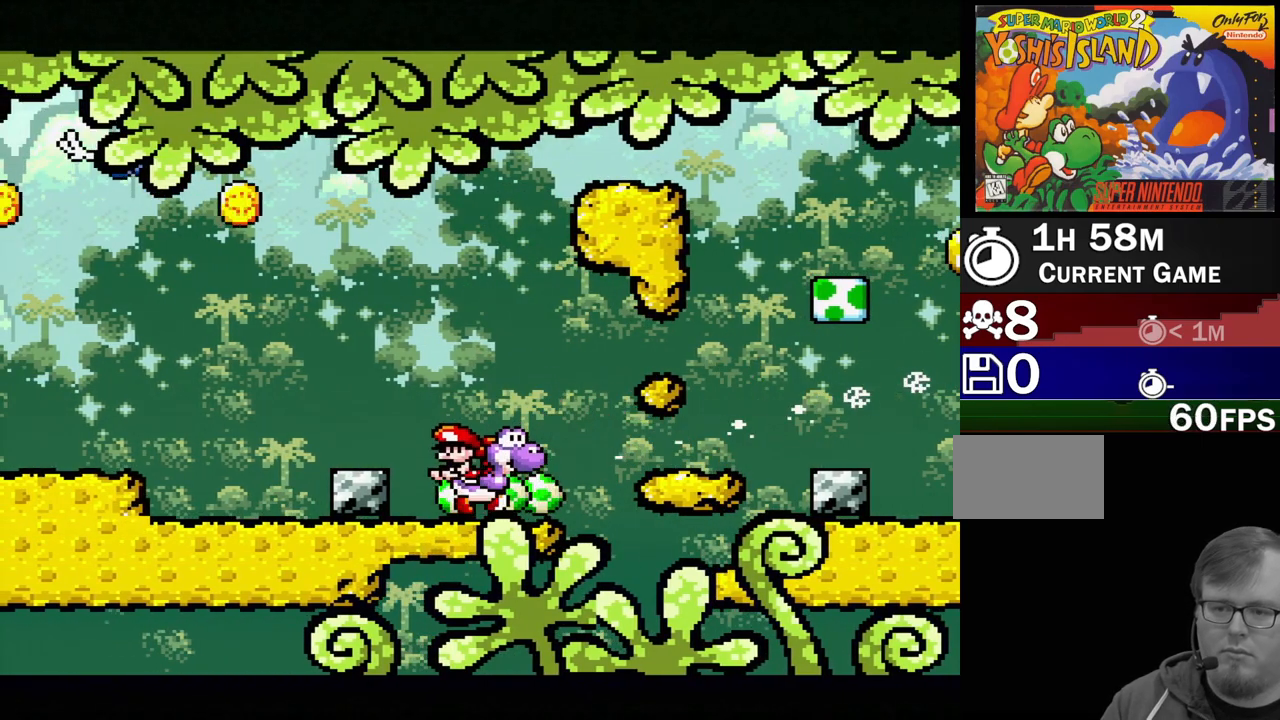
{"buttons": ["A"], "events": [[167, "DPAD_RIGHT", "up"], [450, "A", "down"]]}
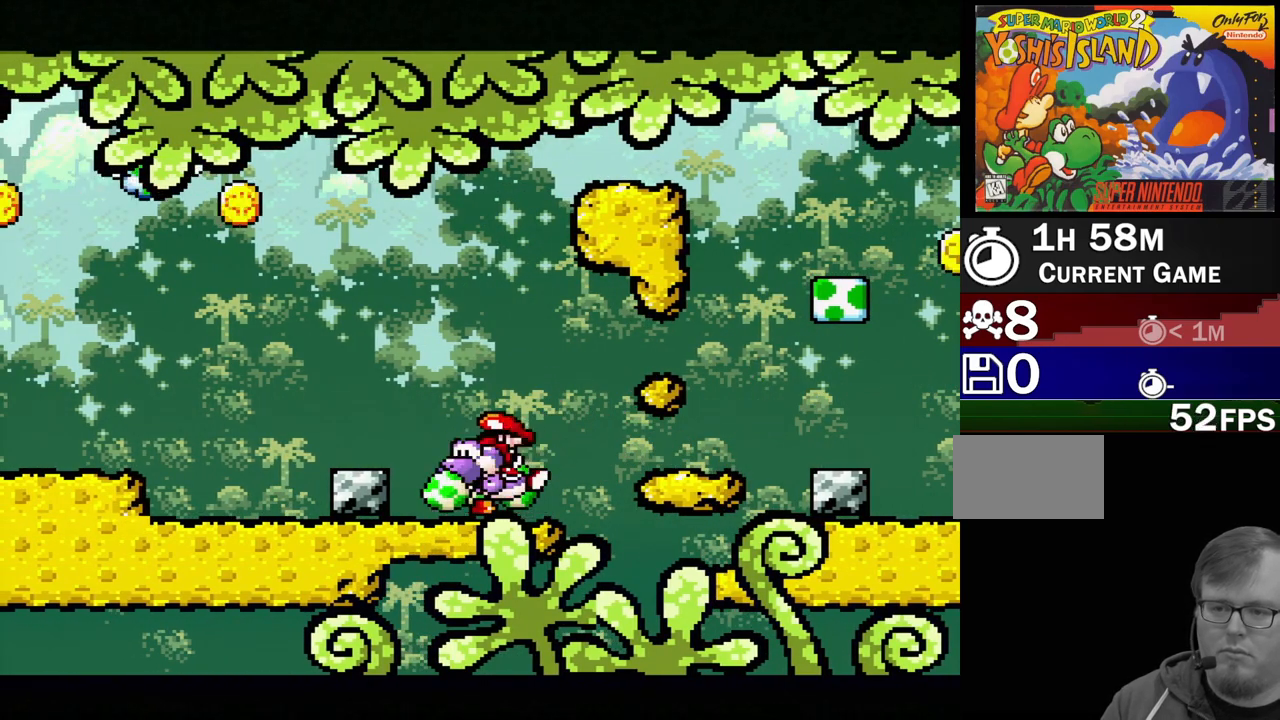
{"buttons": ["A"], "events": []}
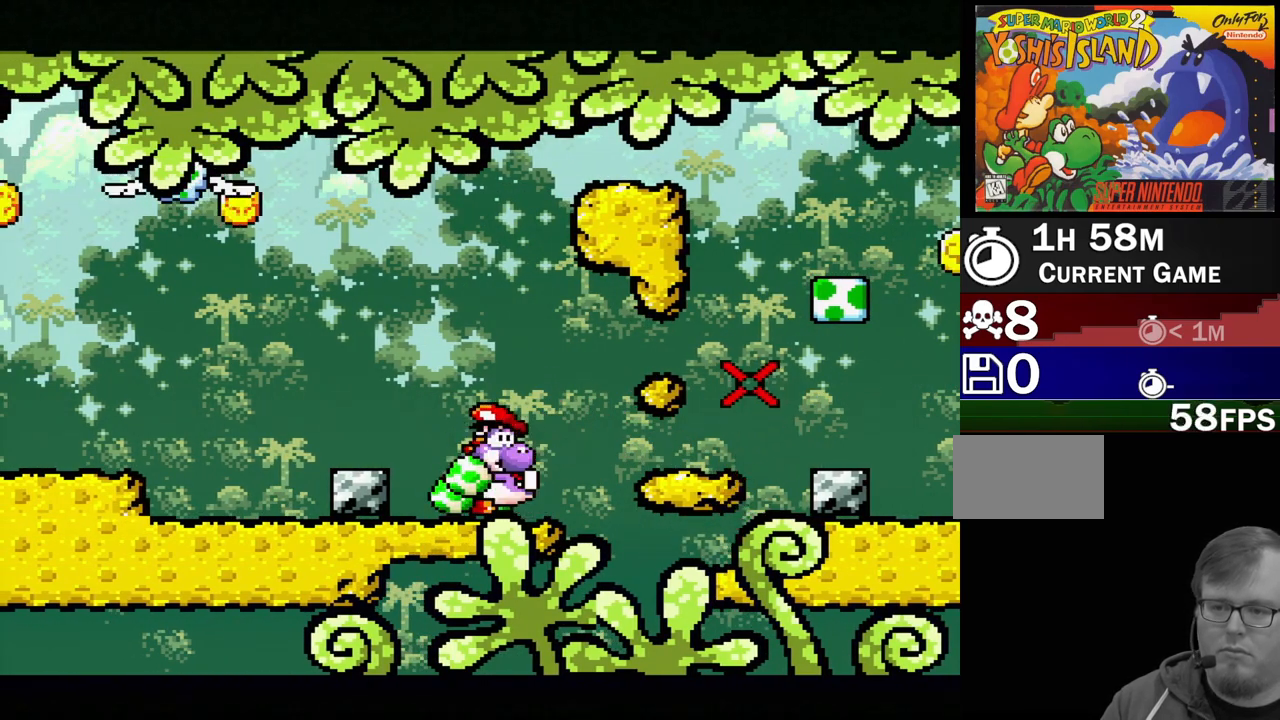
{"buttons": ["DPAD_RIGHT"], "events": [[33, "A", "up"], [417, "DPAD_RIGHT", "down"]]}
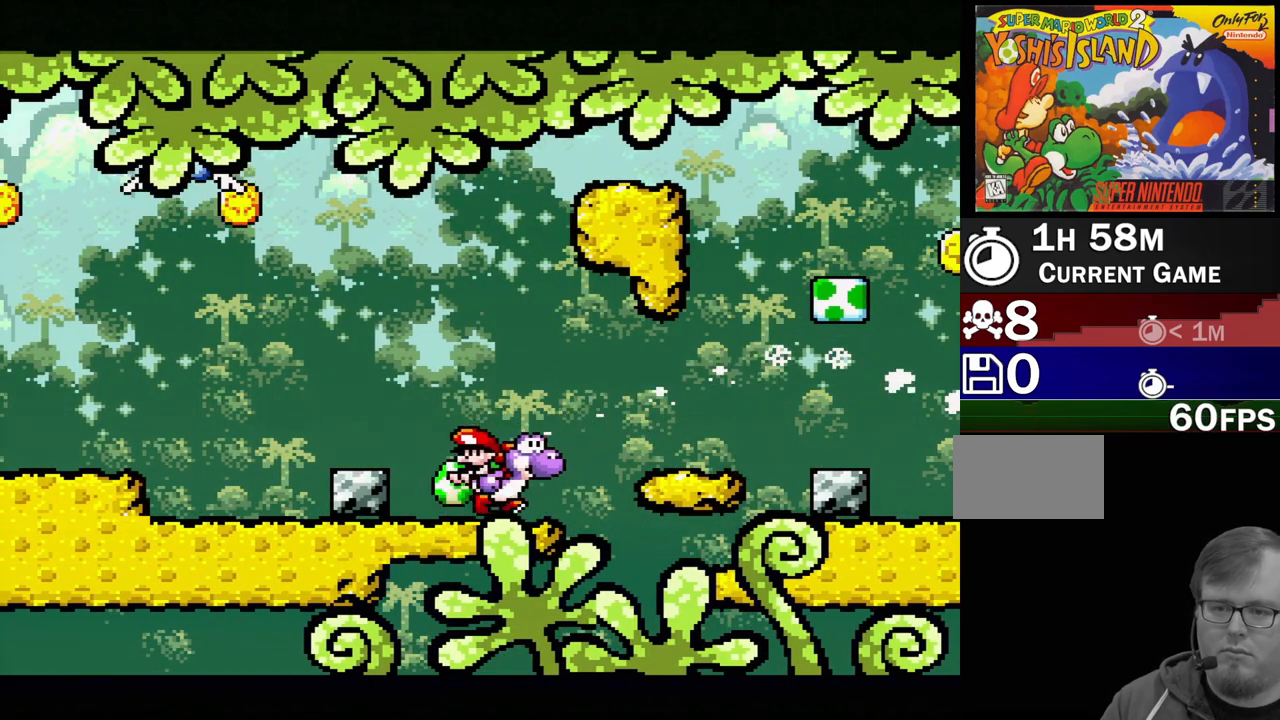
{"buttons": ["B", "Y", "DPAD_RIGHT"], "events": [[50, "B", "down"], [150, "Y", "down"], [317, "B", "up"], [450, "B", "down"]]}
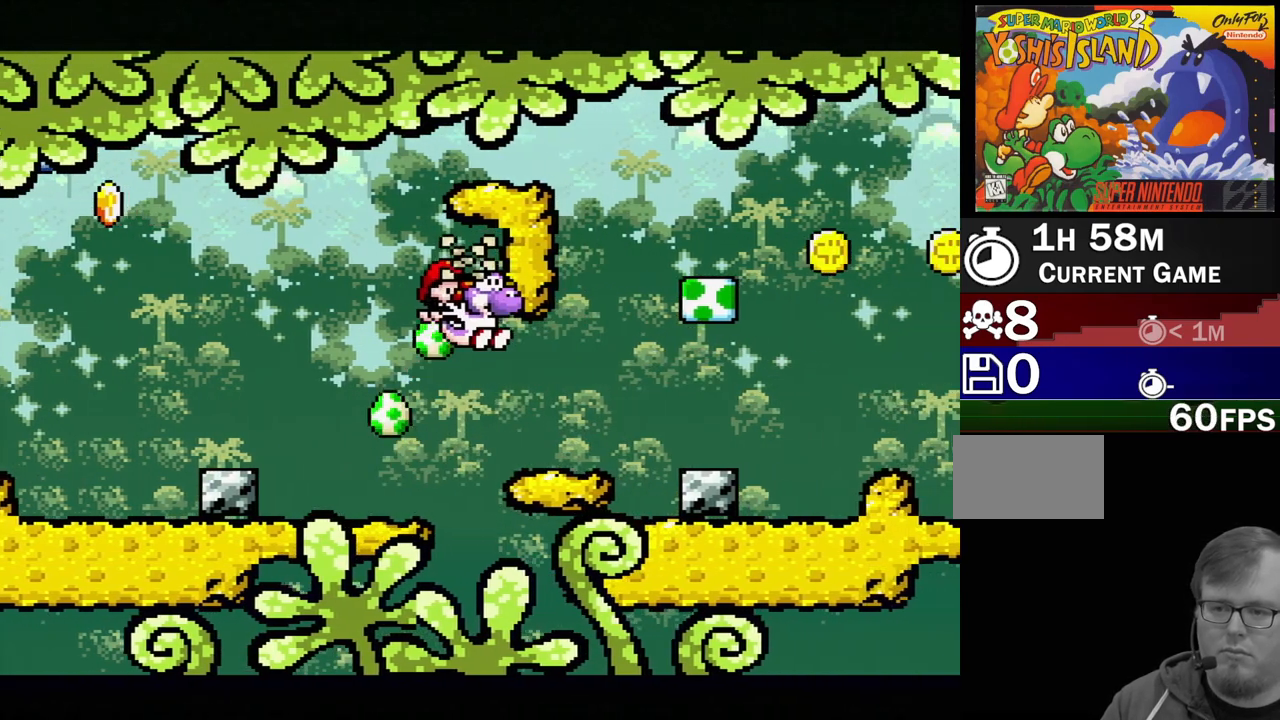
{"buttons": ["B", "Y", "DPAD_RIGHT"], "events": []}
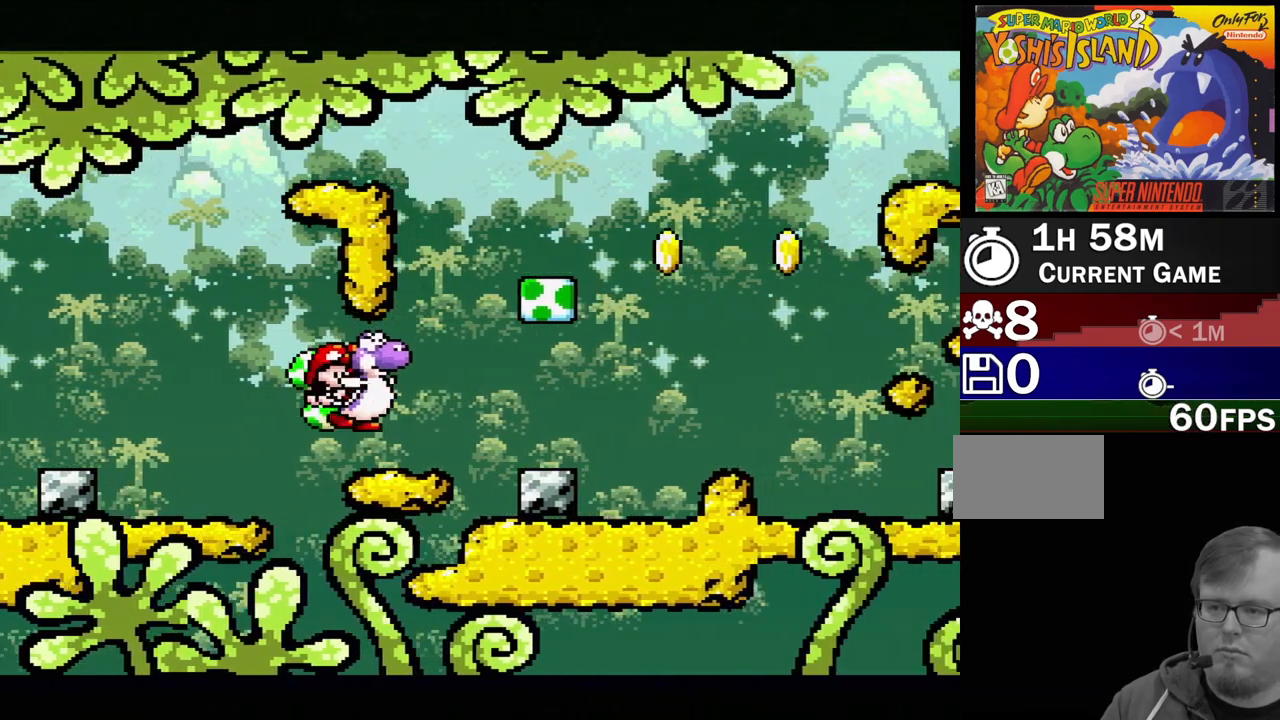
{"buttons": ["B"], "events": [[150, "B", "up"], [167, "DPAD_RIGHT", "up"], [233, "Y", "up"], [400, "B", "down"]]}
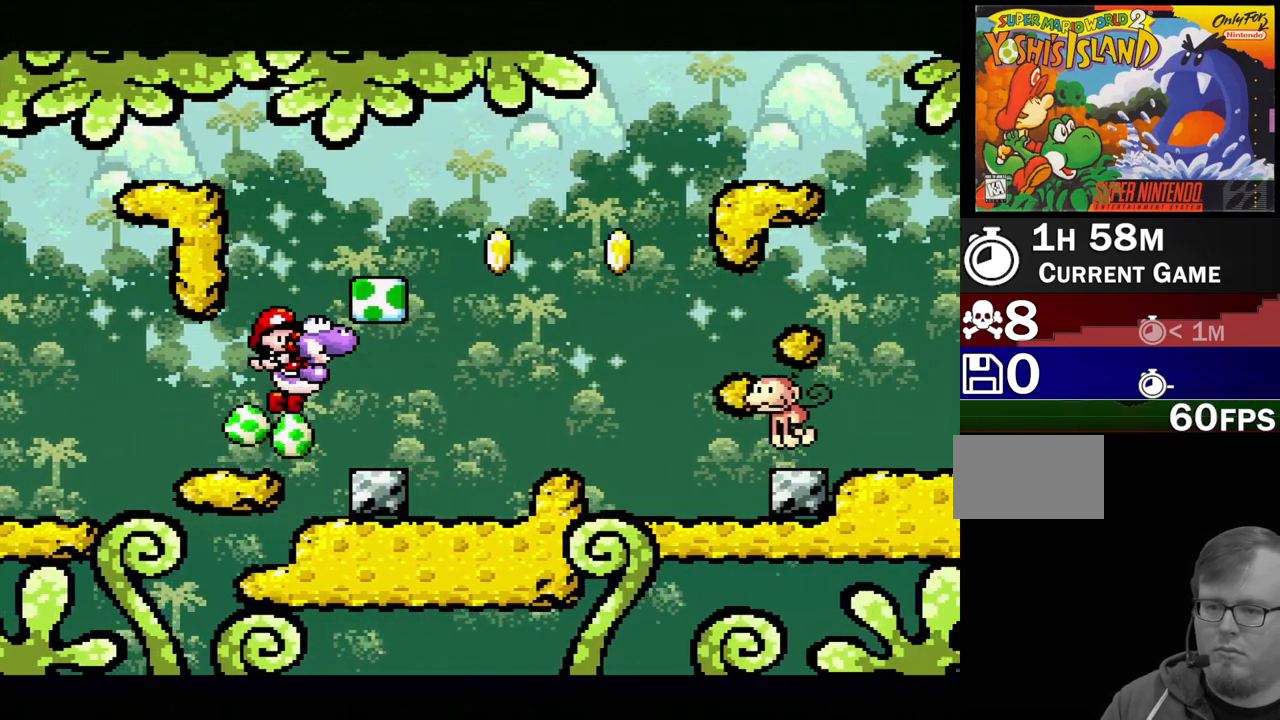
{"buttons": ["A"], "events": [[33, "B", "up"], [50, "DPAD_RIGHT", "down"], [283, "A", "down"], [283, "B", "down"], [333, "B", "up"], [450, "DPAD_RIGHT", "up"]]}
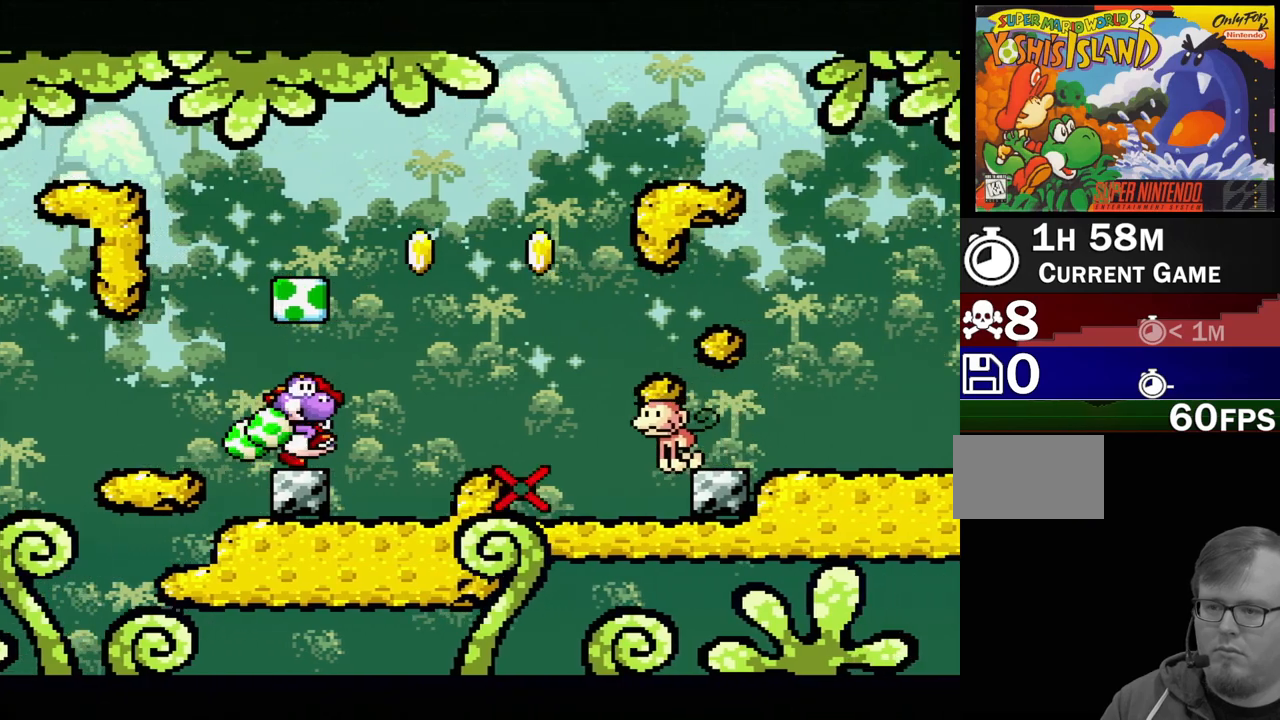
{"buttons": [], "events": [[233, "A", "up"]]}
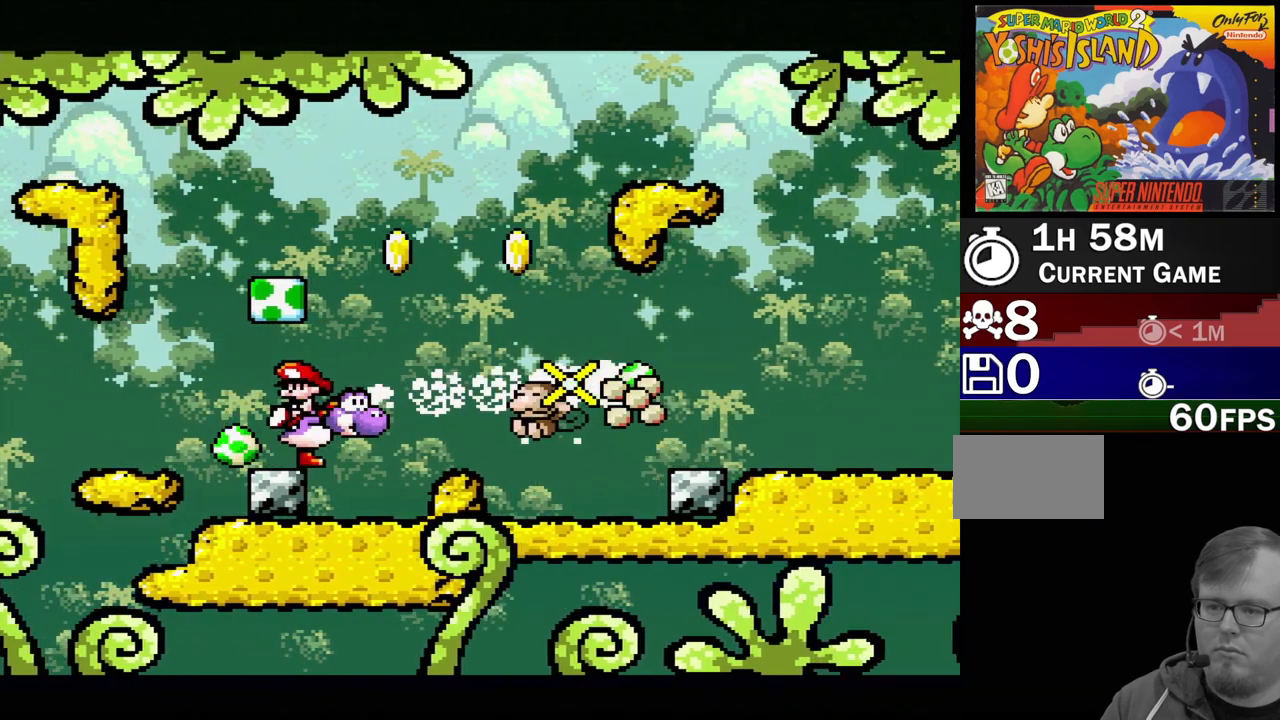
{"buttons": [], "events": [[33, "B", "down"], [117, "Y", "down"], [217, "B", "up"], [300, "Y", "up"]]}
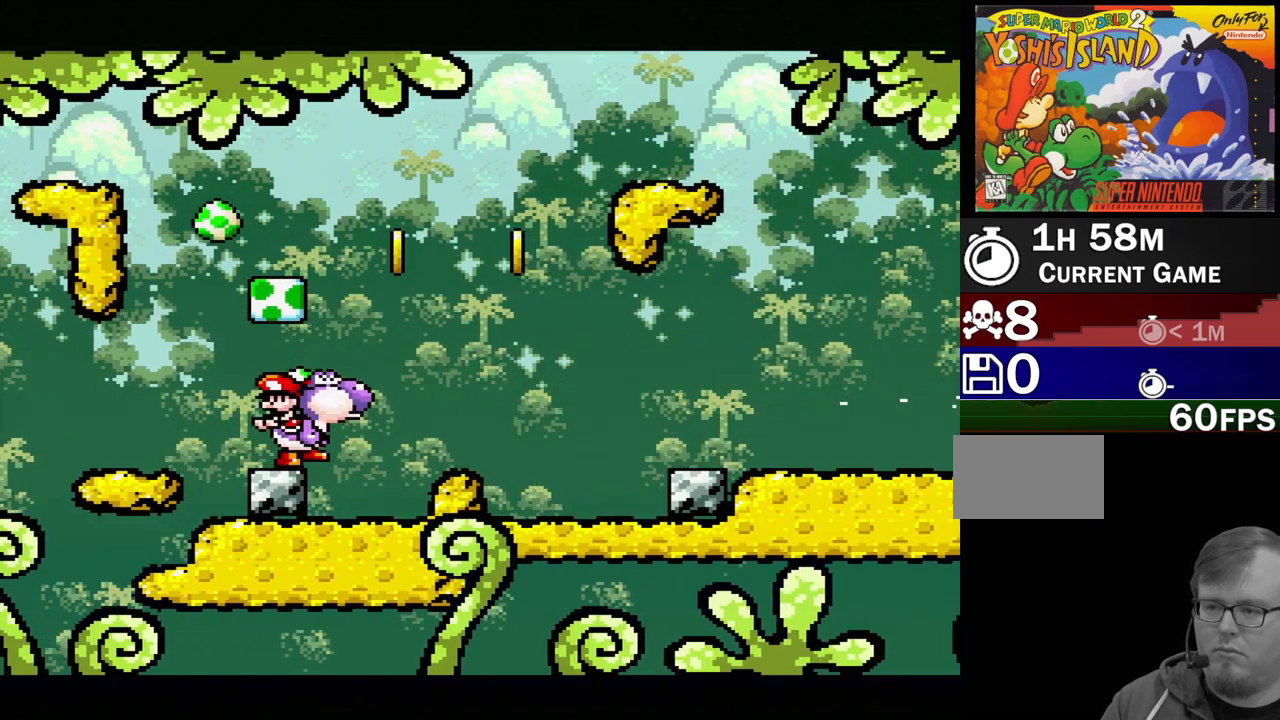
{"buttons": ["B"], "events": [[50, "B", "down"], [233, "B", "up"], [367, "DPAD_LEFT", "down"], [450, "DPAD_LEFT", "up"], [467, "B", "down"]]}
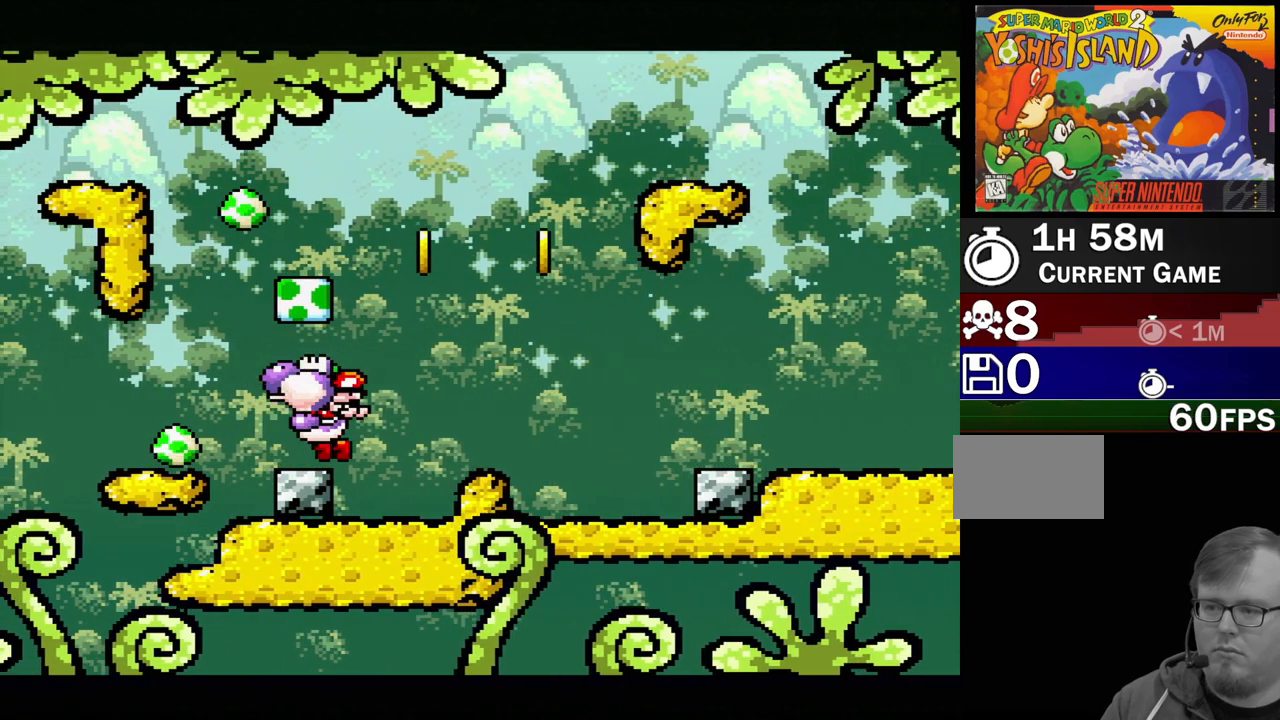
{"buttons": ["B"], "events": [[117, "B", "up"], [367, "B", "down"]]}
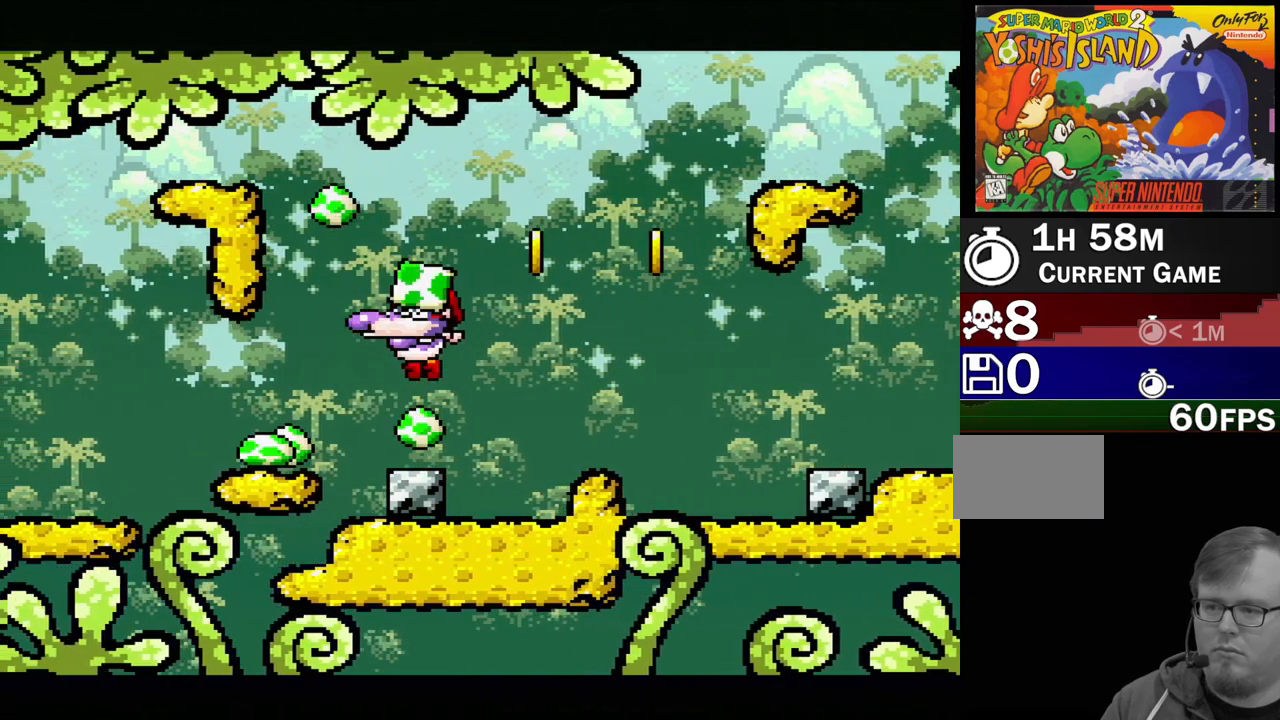
{"buttons": [], "events": [[17, "B", "up"], [217, "B", "down"], [400, "B", "up"]]}
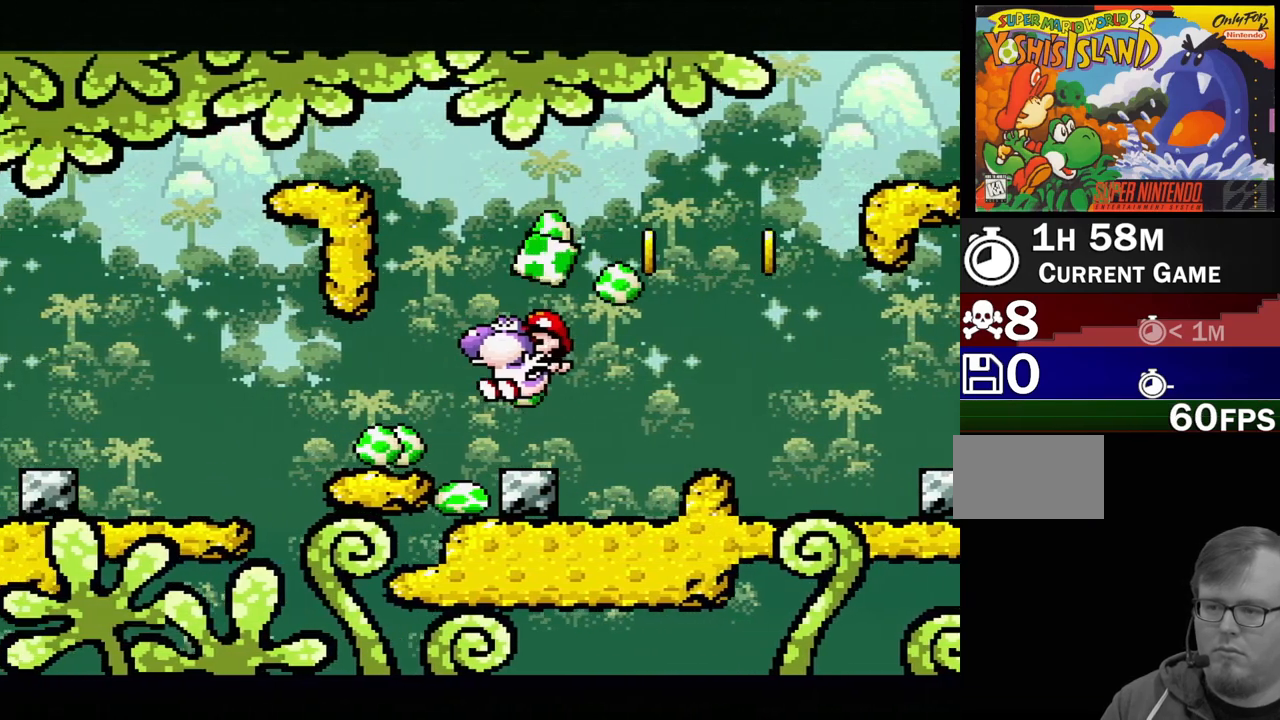
{"buttons": ["Y"], "events": [[150, "B", "down"], [200, "Y", "down"], [267, "B", "up"], [333, "Y", "up"], [483, "Y", "down"]]}
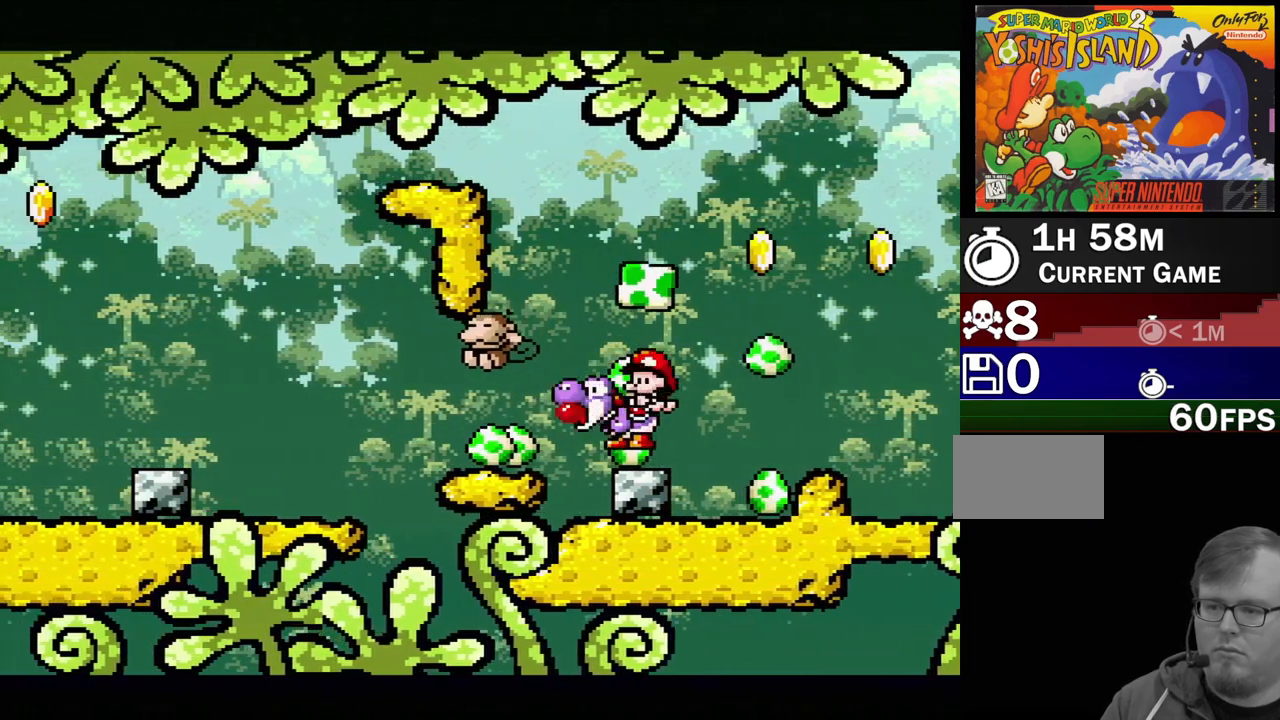
{"buttons": ["DPAD_LEFT"], "events": [[83, "DPAD_LEFT", "down"], [100, "Y", "up"], [233, "DPAD_LEFT", "up"], [267, "B", "down"], [317, "DPAD_LEFT", "down"], [433, "B", "up"]]}
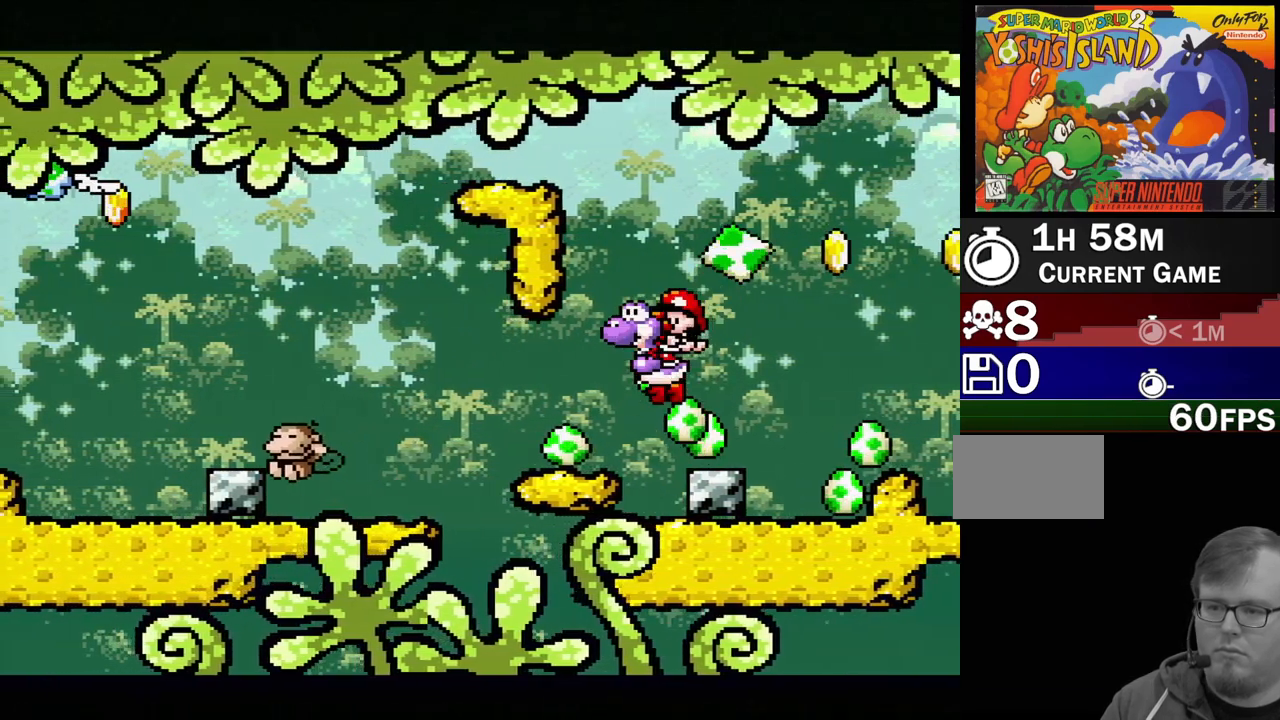
{"buttons": ["DPAD_RIGHT"], "events": [[67, "DPAD_LEFT", "up"], [267, "DPAD_RIGHT", "down"], [300, "B", "down"], [433, "B", "up"]]}
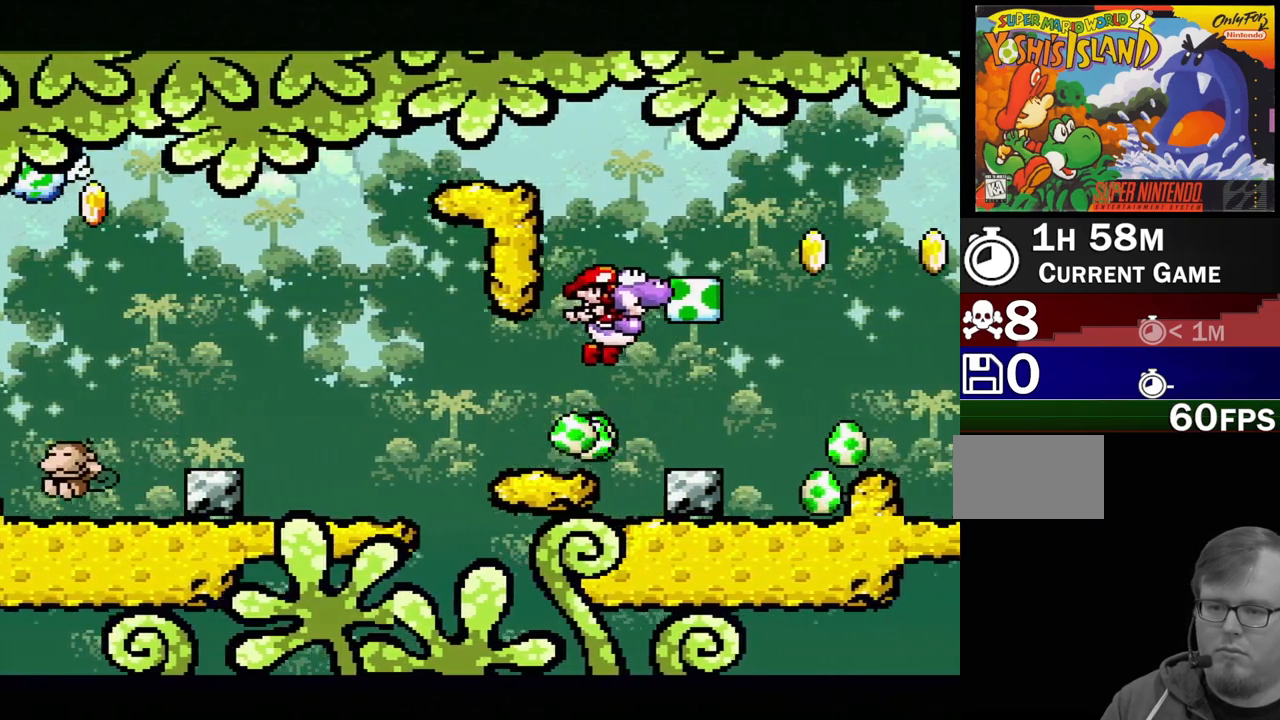
{"buttons": ["DPAD_RIGHT"], "events": [[333, "B", "down"], [417, "B", "up"]]}
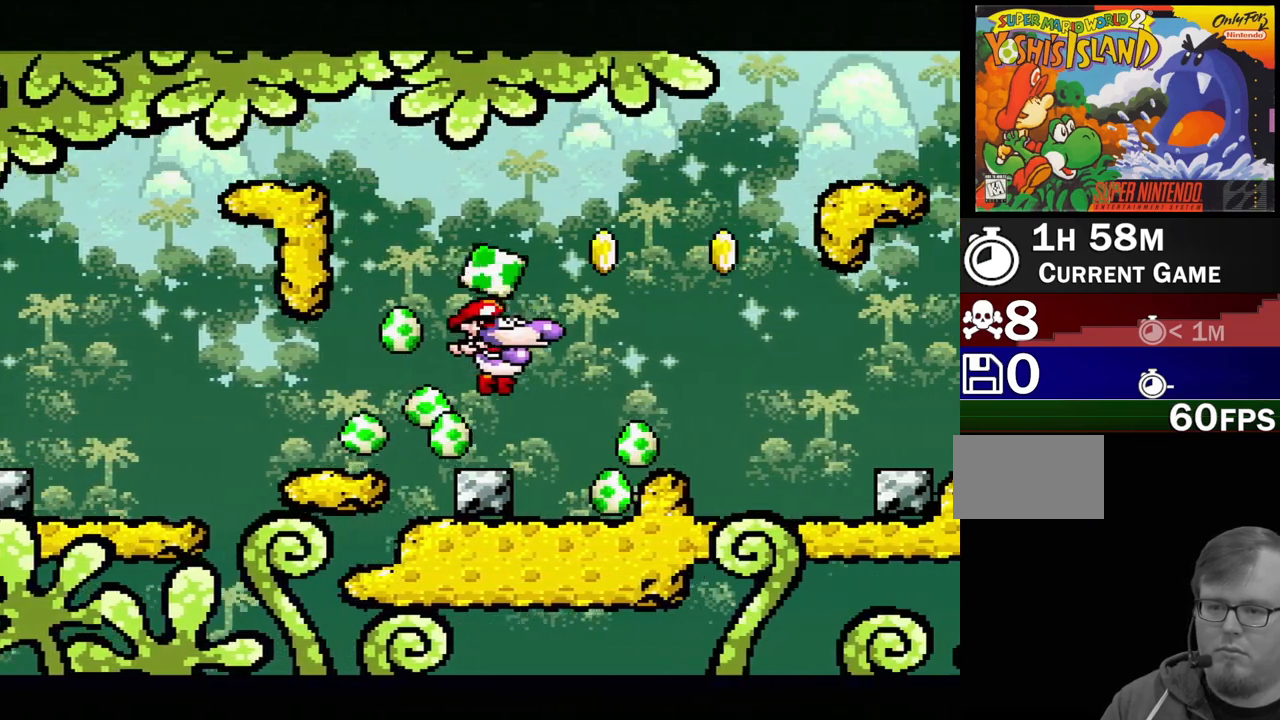
{"buttons": ["B", "DPAD_RIGHT"], "events": [[83, "DPAD_RIGHT", "up"], [367, "B", "down"], [417, "DPAD_RIGHT", "down"]]}
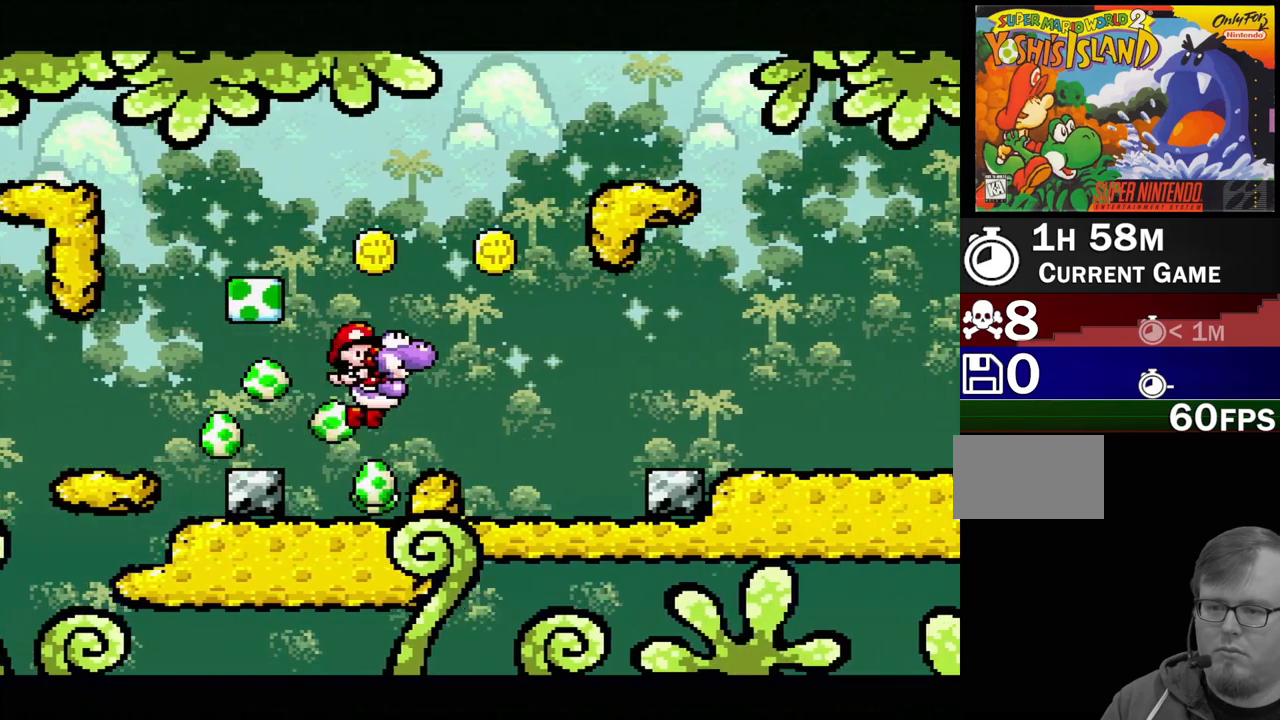
{"buttons": ["DPAD_RIGHT"], "events": [[450, "B", "up"]]}
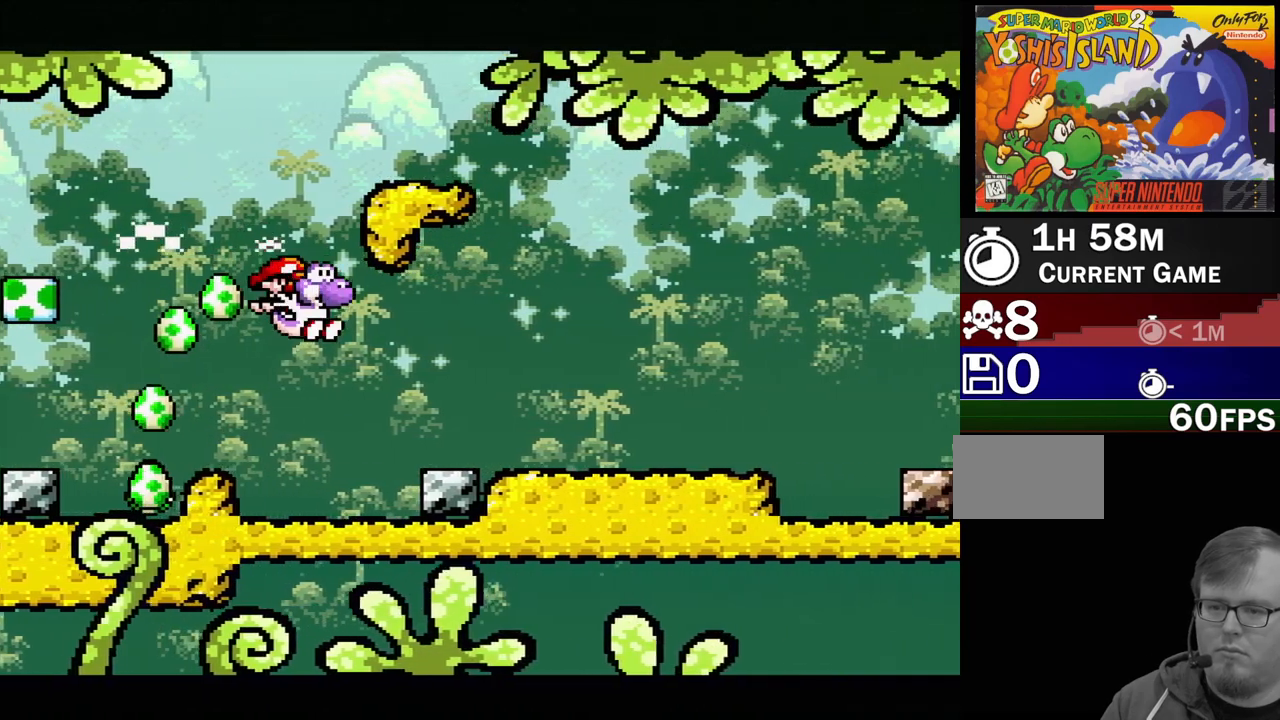
{"buttons": [], "events": [[183, "B", "down"], [333, "B", "up"], [467, "DPAD_RIGHT", "up"]]}